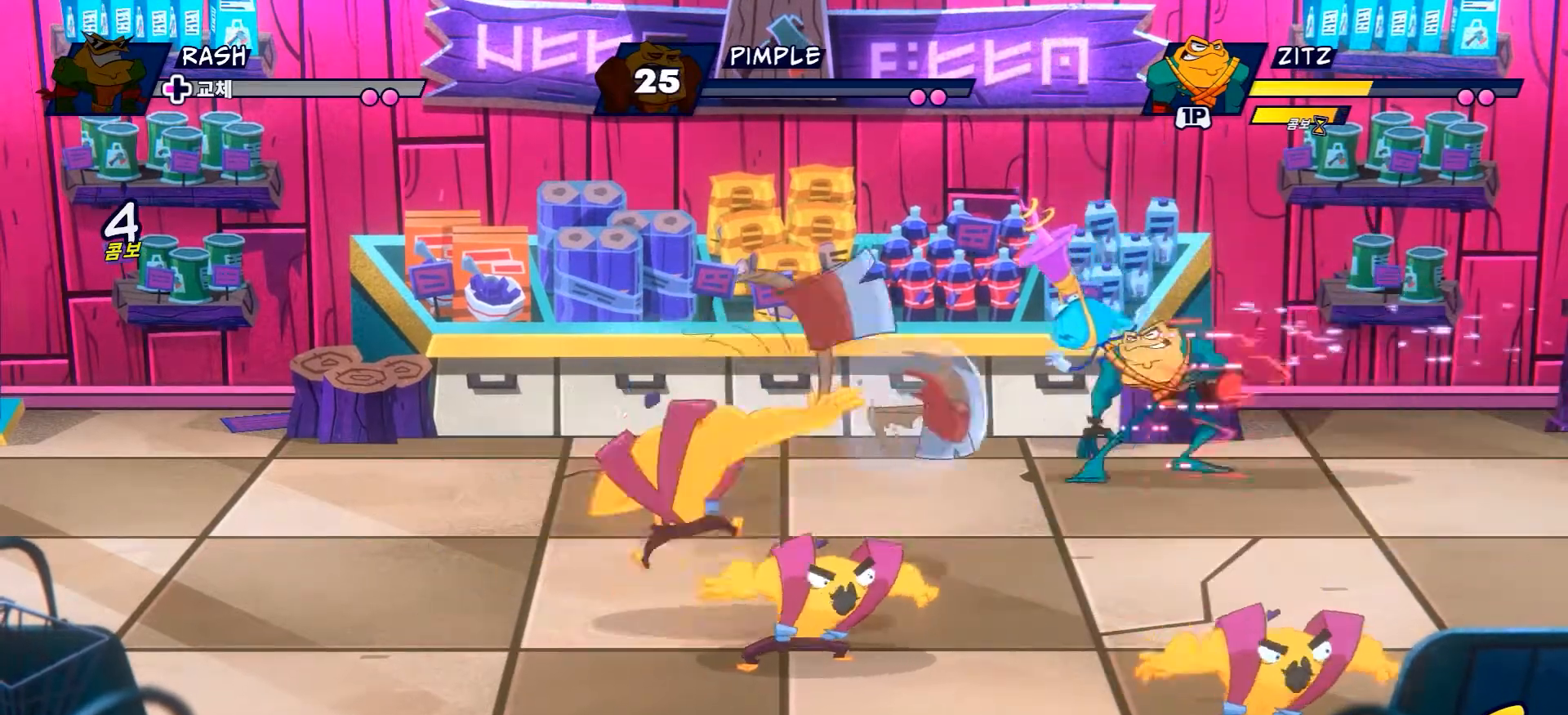
Gameplay with a controller (Xbox layout); each line is a JSON object with the inputs held at the frame after it. "events" lists button and stick changes between this image and that frame as [ms after this image, input, new state], when the widget could be followed in between. Not read: L3 R3.
{"buttons": ["DPAD_RIGHT"], "left_stick": "up-left", "right_stick": "center", "events": [[34, "R2", "up"], [200, "R2", "down"], [384, "R2", "up"], [401, "left_stick", "up-left"], [501, "DPAD_RIGHT", "down"]]}
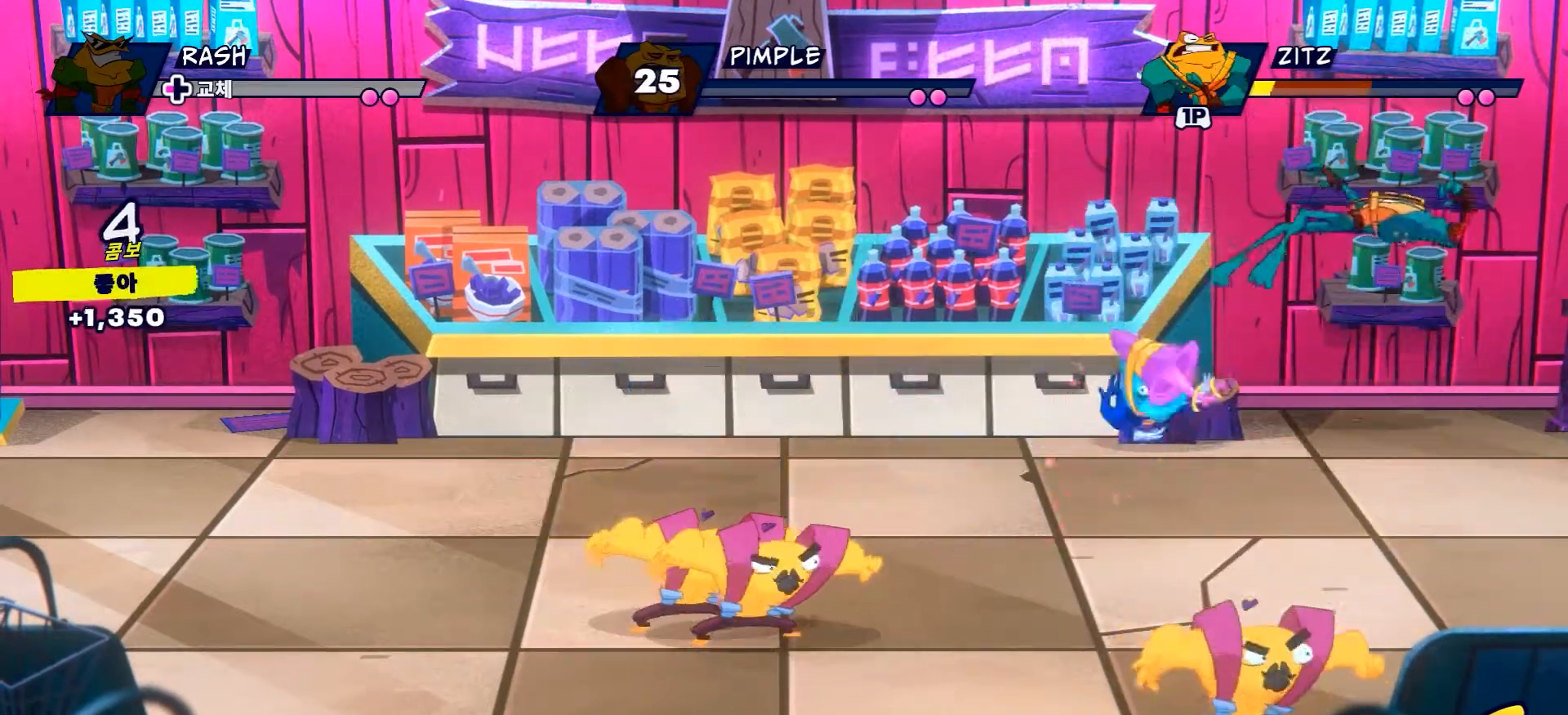
{"buttons": [], "left_stick": "center", "right_stick": "center", "events": [[50, "left_stick", "up"], [267, "left_stick", "center"], [417, "DPAD_RIGHT", "up"]]}
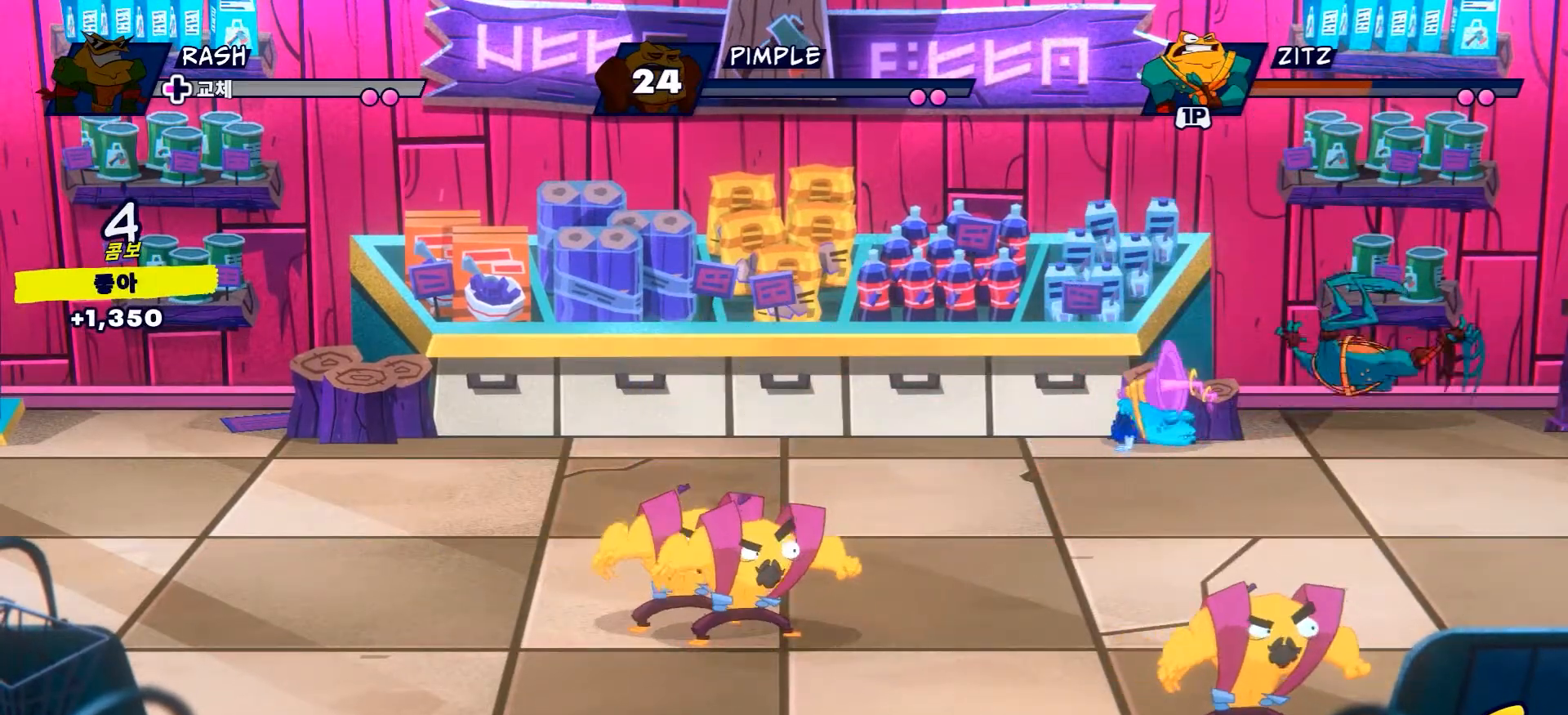
{"buttons": [], "left_stick": "down-left", "right_stick": "center", "events": [[67, "left_stick", "down-left"], [217, "R2", "down"], [434, "R2", "up"]]}
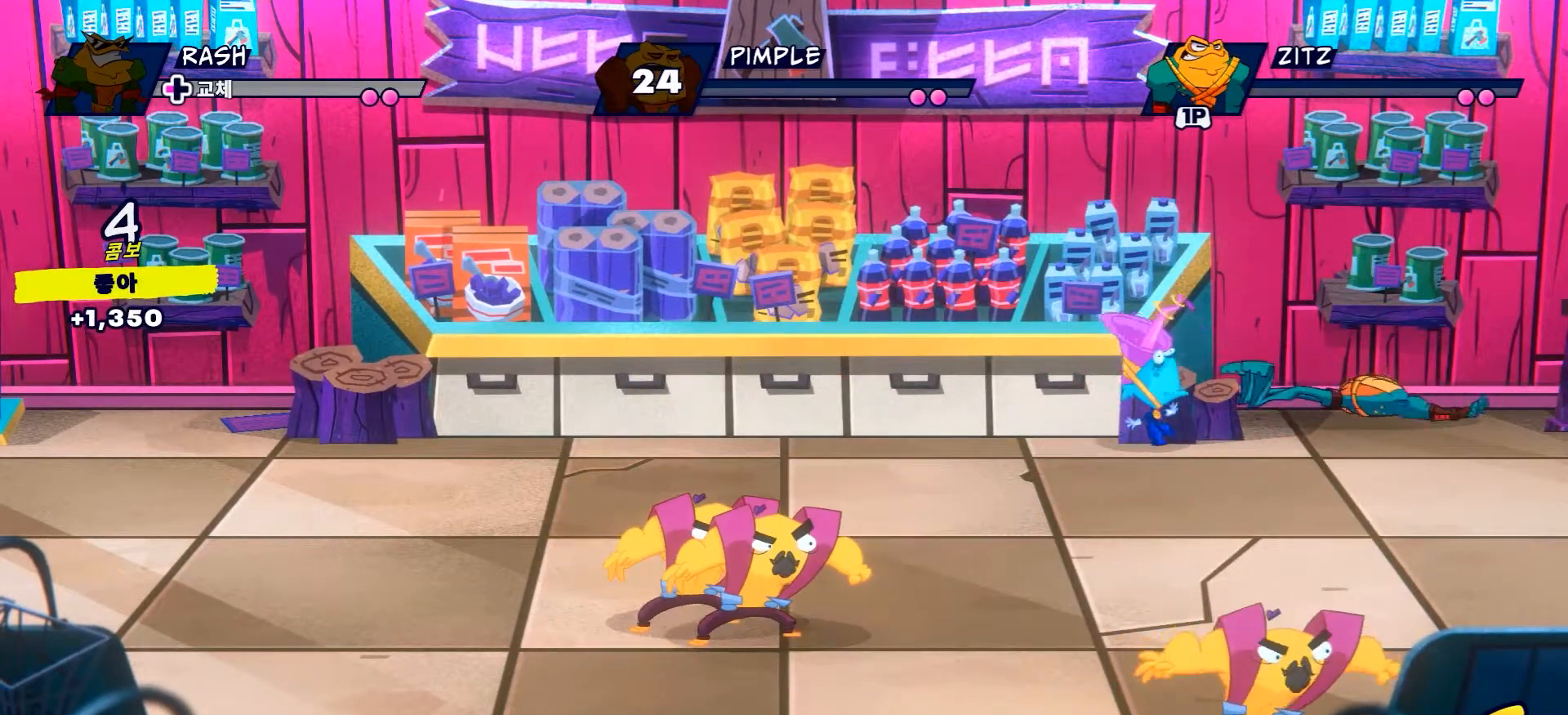
{"buttons": [], "left_stick": "center", "right_stick": "center", "events": [[483, "left_stick", "center"]]}
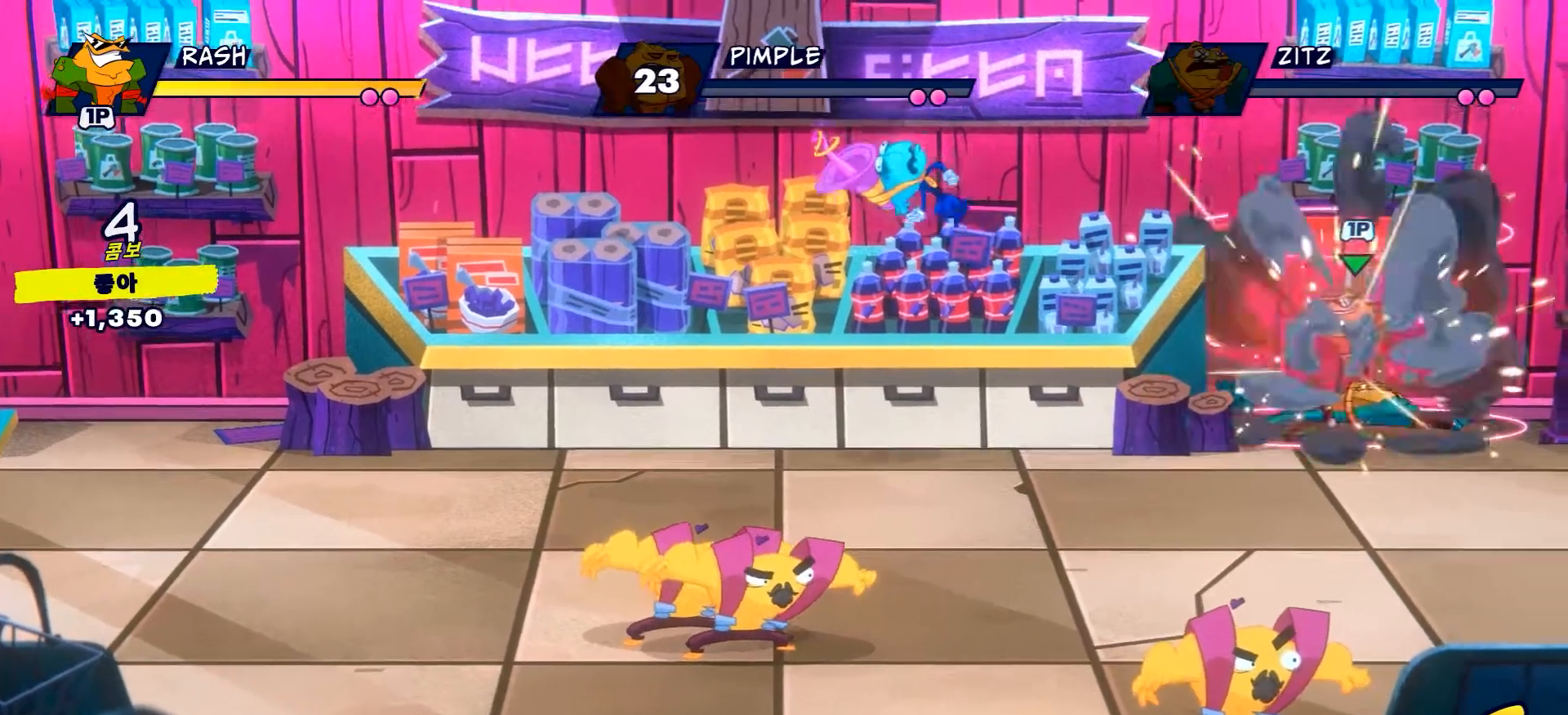
{"buttons": [], "left_stick": "left", "right_stick": "center"}
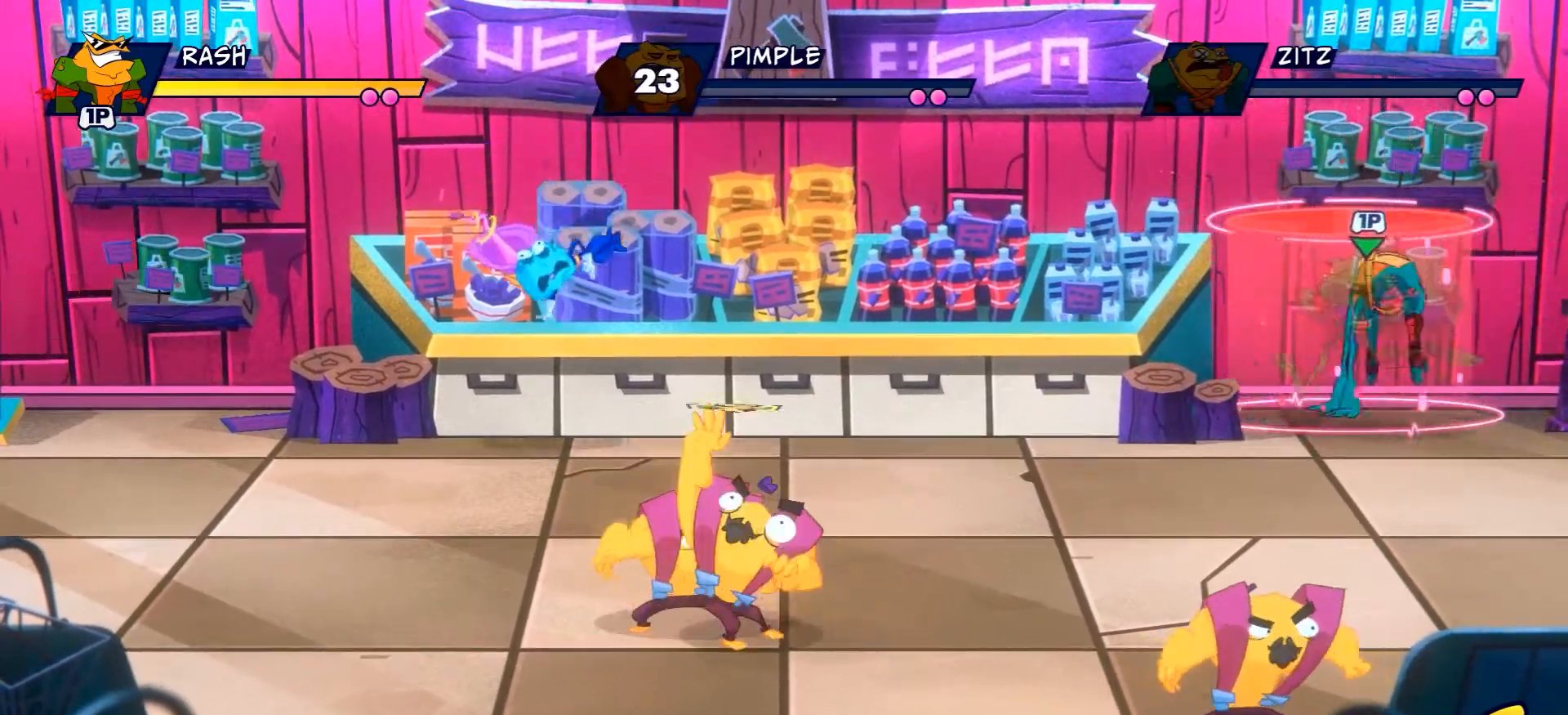
{"buttons": [], "left_stick": "left", "right_stick": "center", "events": [[166, "R2", "down"], [166, "left_stick", "down-left"], [417, "R2", "up"], [467, "left_stick", "left"]]}